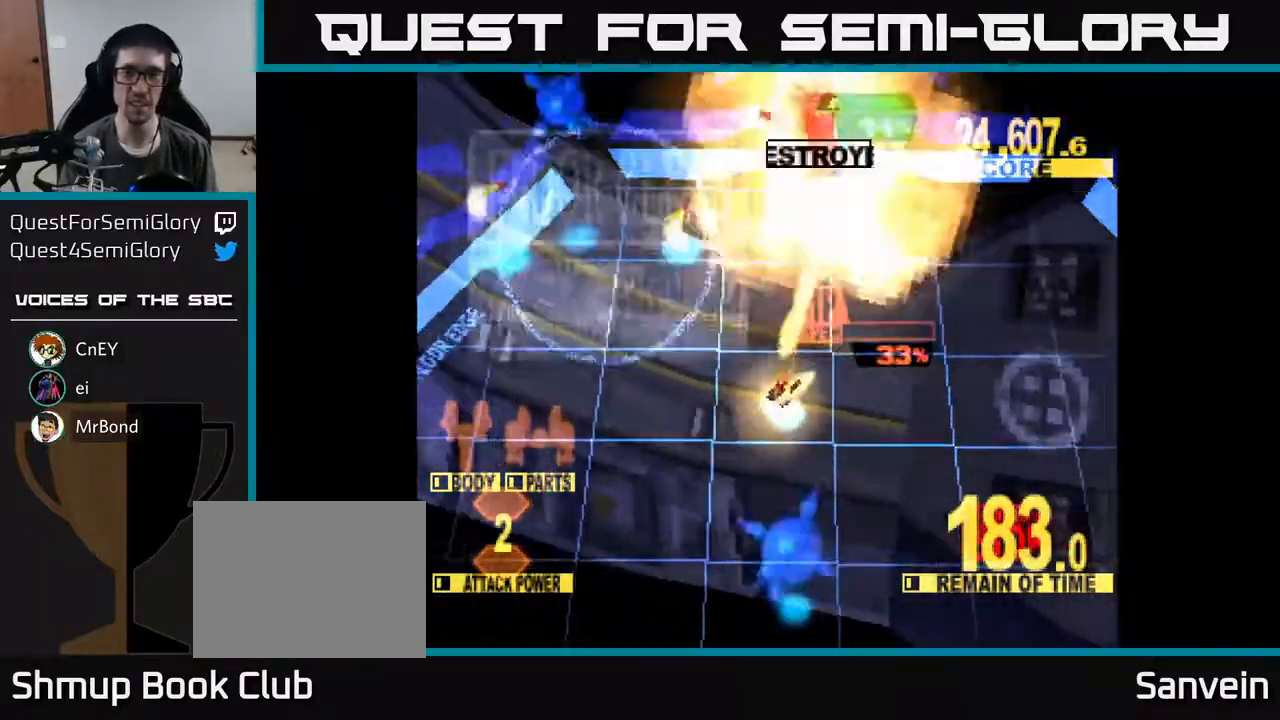
Gameplay with a controller (Xbox layout); each line is a JSON object with the inputs held at the frame after it. "events" lists button and stick changes between this image and that frame as [ms after this image, input, new state], when the widget could be followed in between. Not read: left_stick.
{"buttons": ["DPAD_UP"], "right_stick": "center", "events": [[217, "DPAD_RIGHT", "up"], [500, "X", "up"]]}
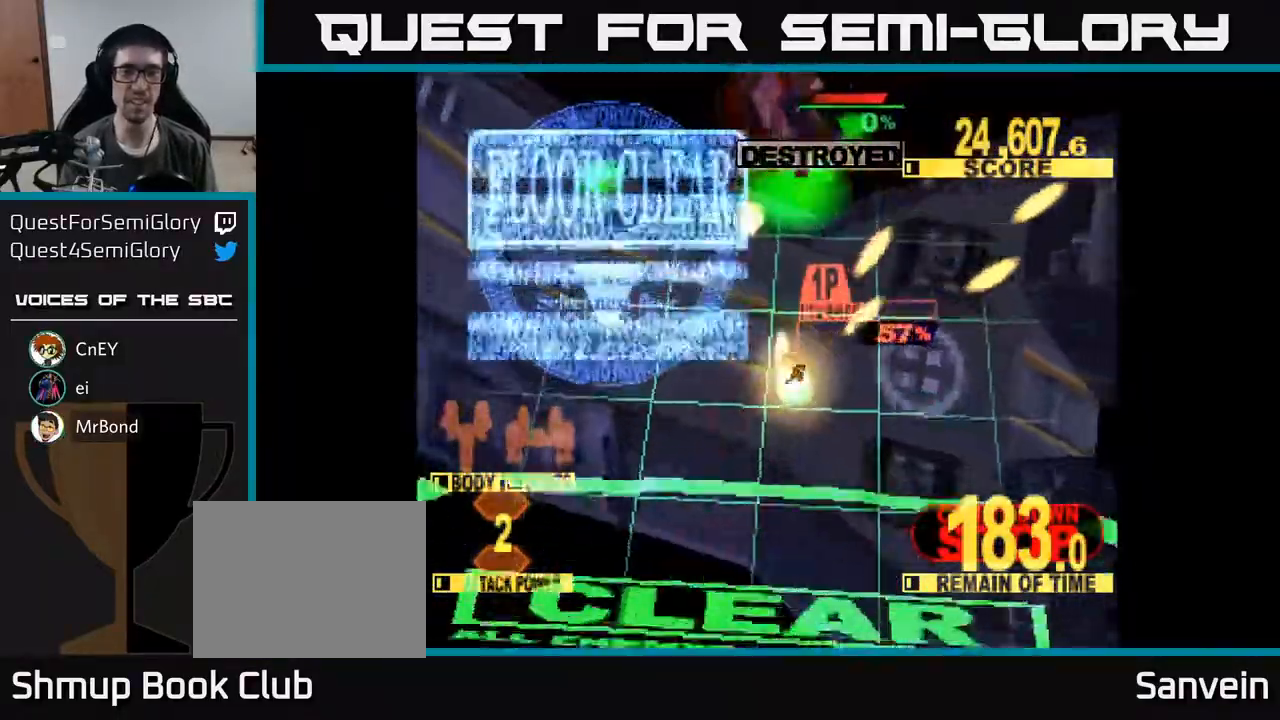
{"buttons": ["X", "DPAD_UP"], "right_stick": "center", "events": [[17, "DPAD_LEFT", "down"], [50, "DPAD_LEFT", "up"], [67, "X", "down"], [183, "DPAD_UP", "up"], [250, "X", "up"], [333, "X", "down"], [467, "DPAD_UP", "down"]]}
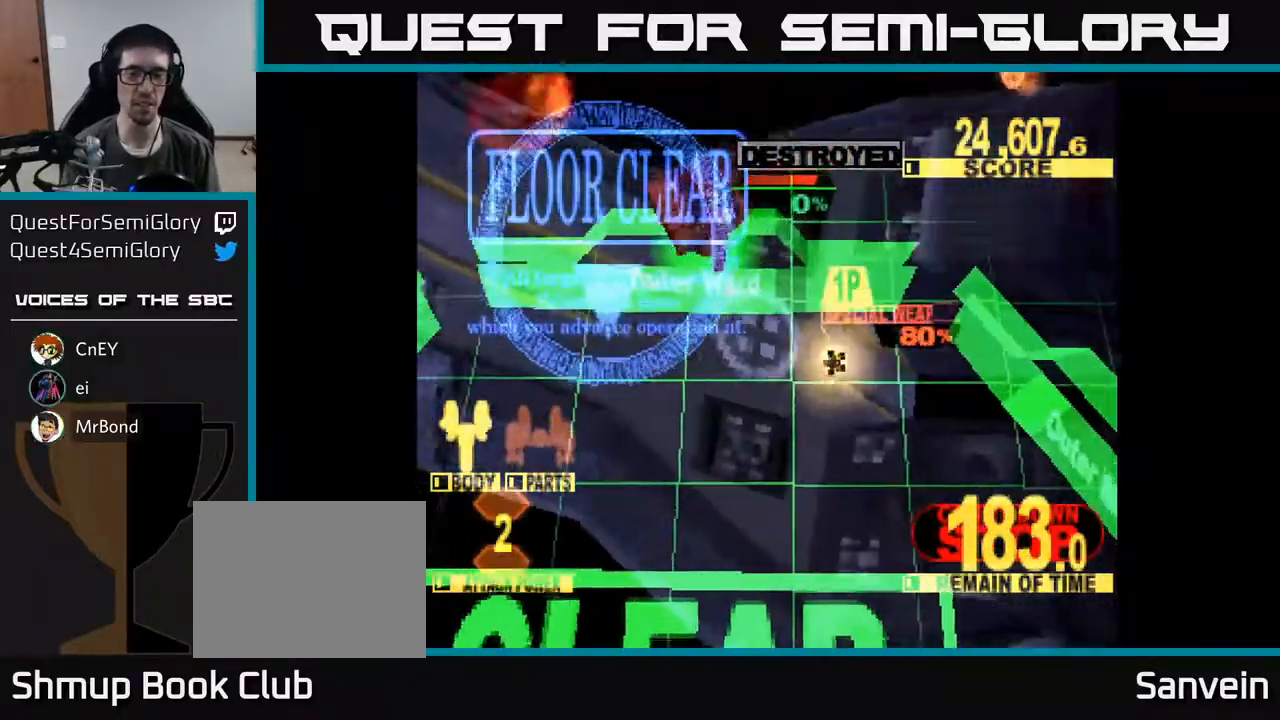
{"buttons": ["X"], "right_stick": "center", "events": [[17, "X", "up"], [133, "DPAD_LEFT", "down"], [150, "X", "down"], [300, "DPAD_UP", "up"], [300, "X", "up"], [350, "DPAD_LEFT", "up"], [500, "X", "down"]]}
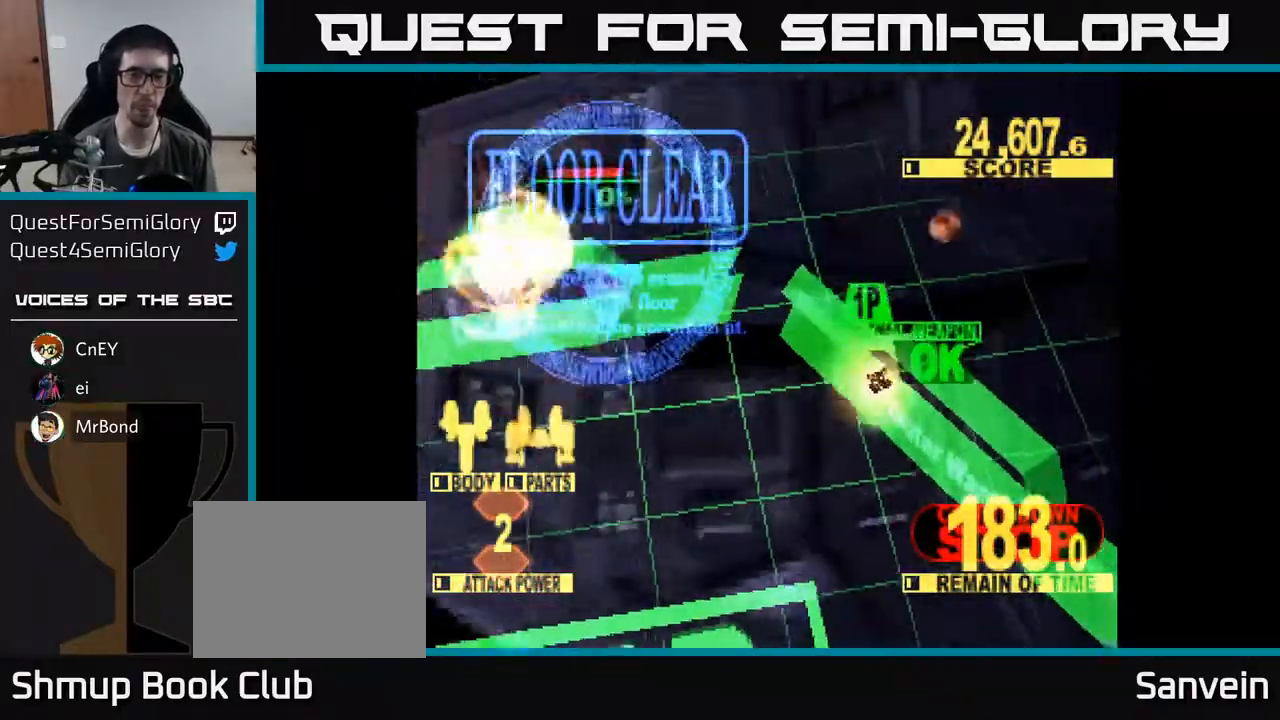
{"buttons": [], "right_stick": "center", "events": [[167, "X", "up"]]}
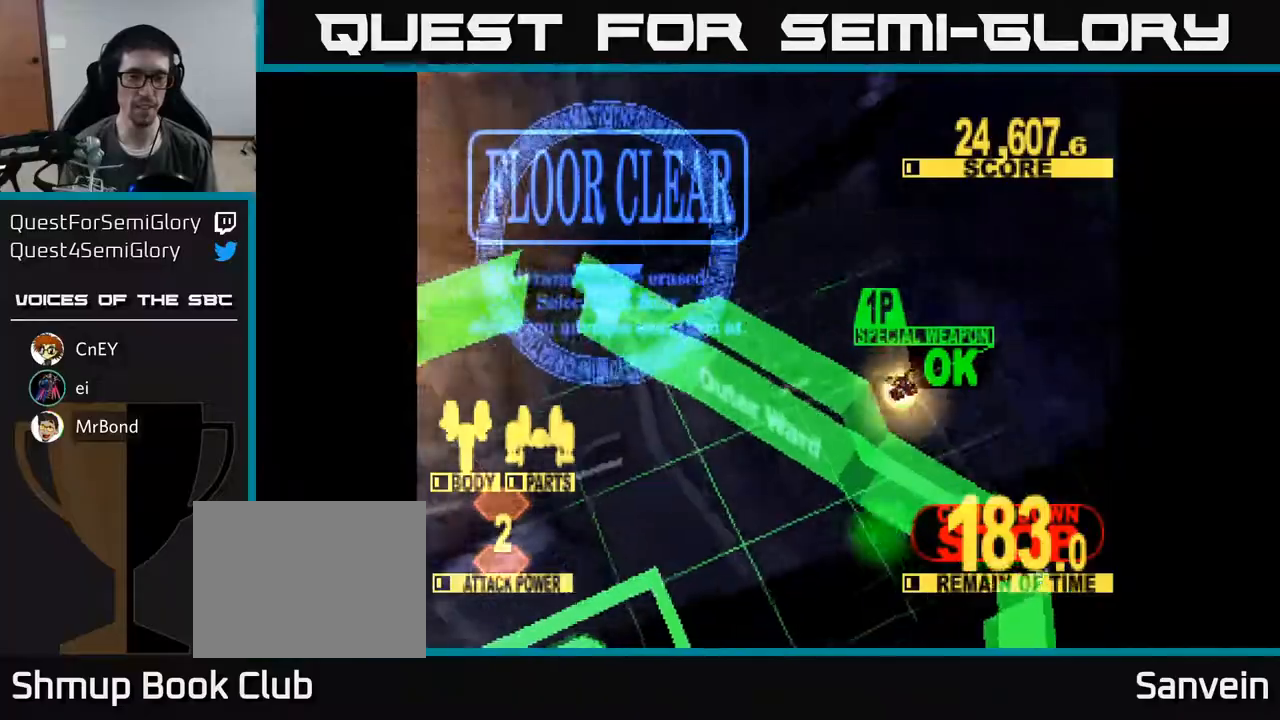
{"buttons": [], "right_stick": "center", "events": []}
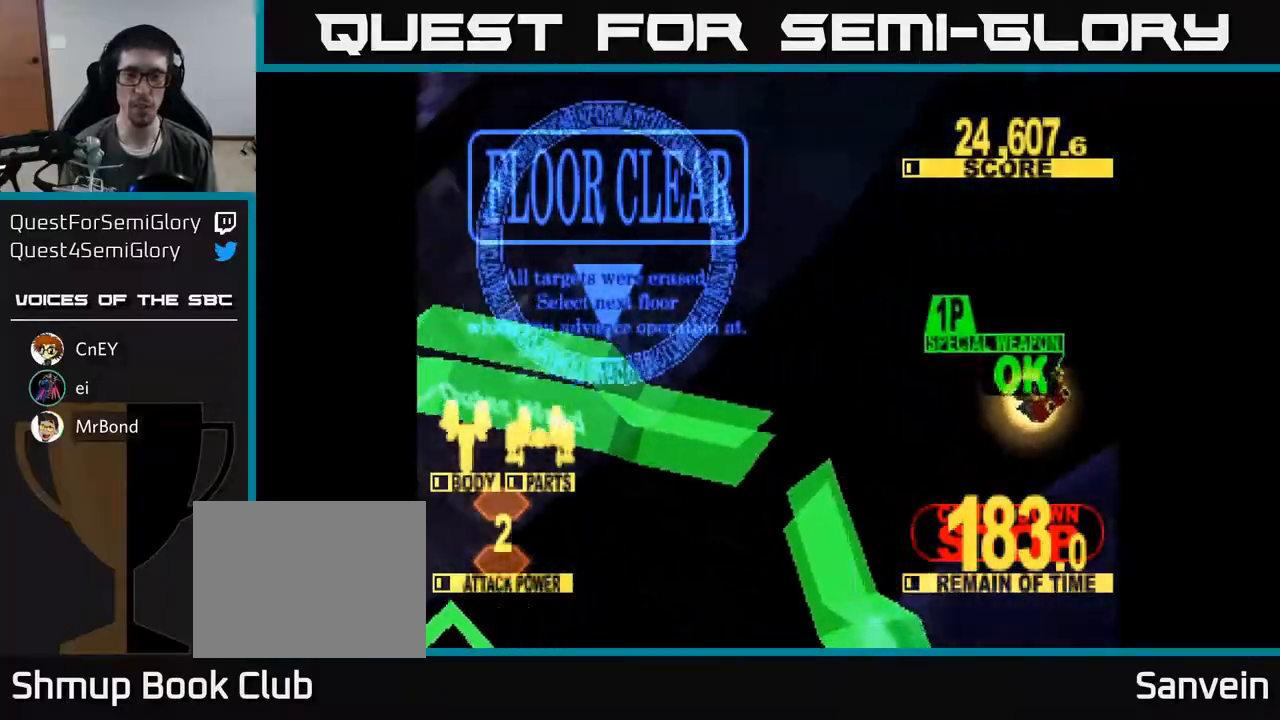
{"buttons": [], "right_stick": "center", "events": []}
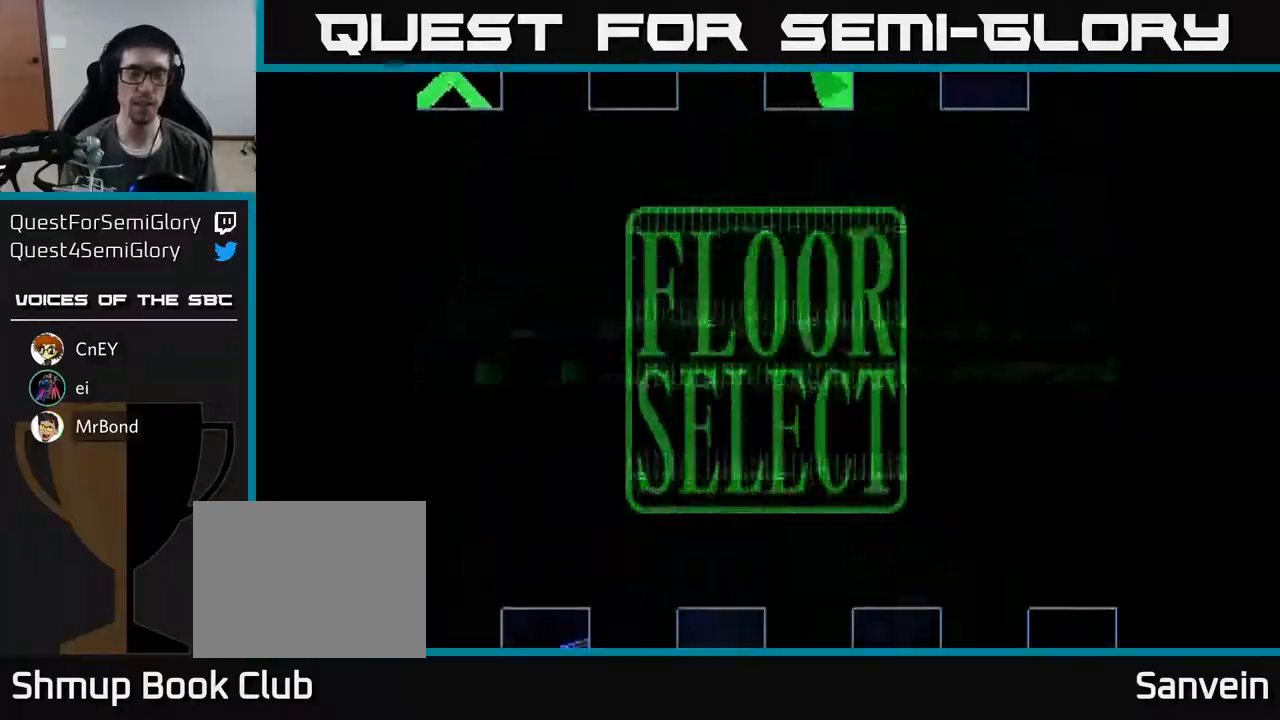
{"buttons": [], "right_stick": "center", "events": []}
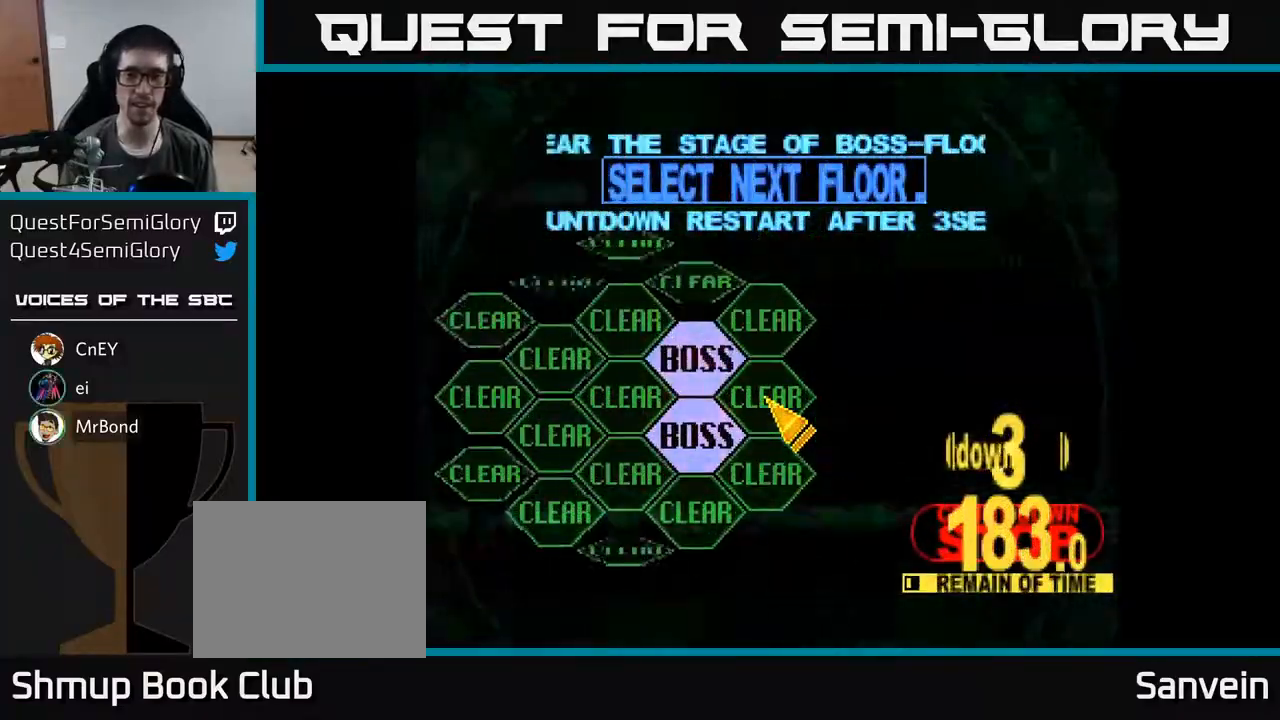
{"buttons": [], "right_stick": "center", "events": [[133, "DPAD_LEFT", "down"], [233, "DPAD_DOWN", "down"], [367, "DPAD_DOWN", "up"], [383, "DPAD_LEFT", "up"], [433, "A", "down"], [500, "A", "up"]]}
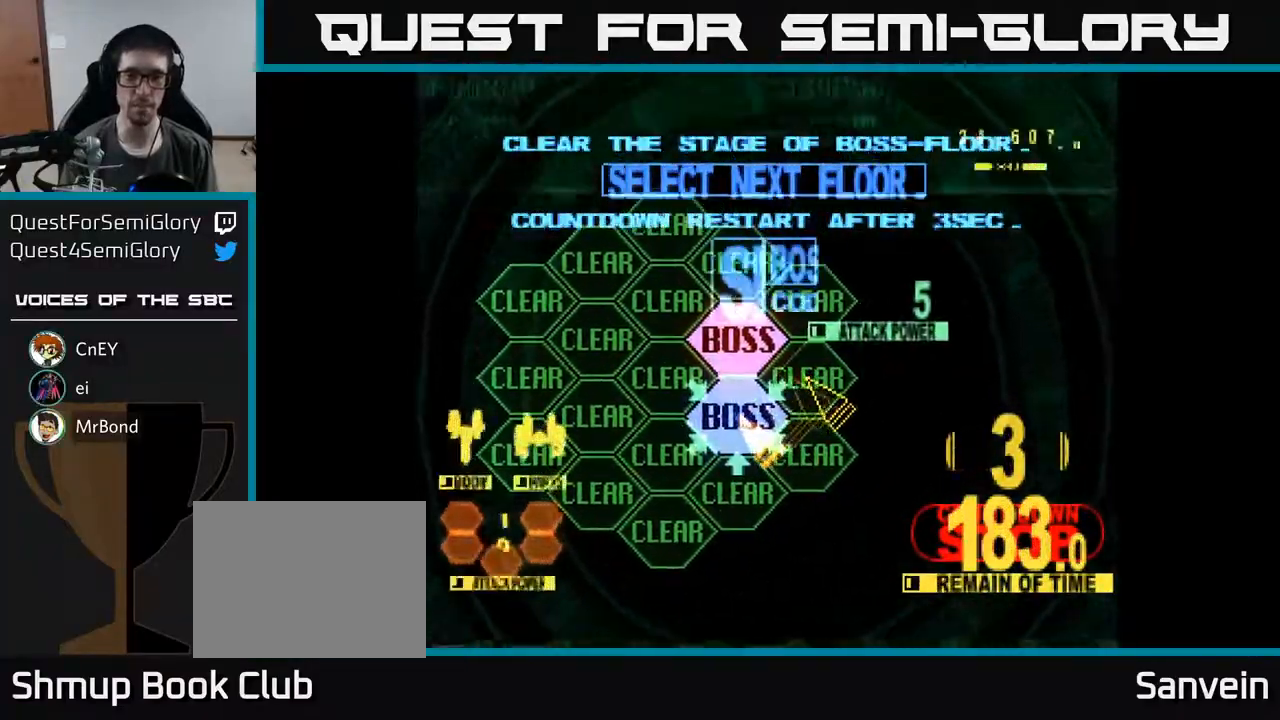
{"buttons": ["X", "DPAD_UP"], "right_stick": "center", "events": [[200, "DPAD_UP", "down"], [367, "X", "down"]]}
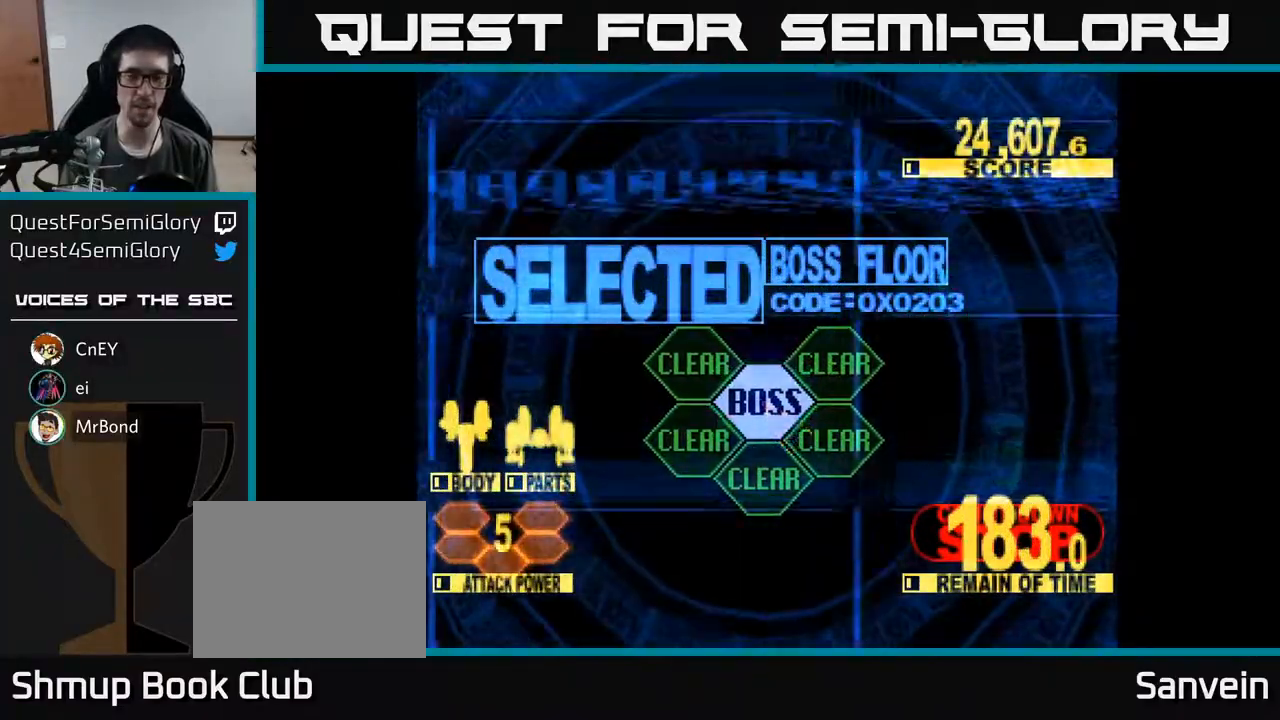
{"buttons": ["X", "DPAD_UP"], "right_stick": "center", "events": []}
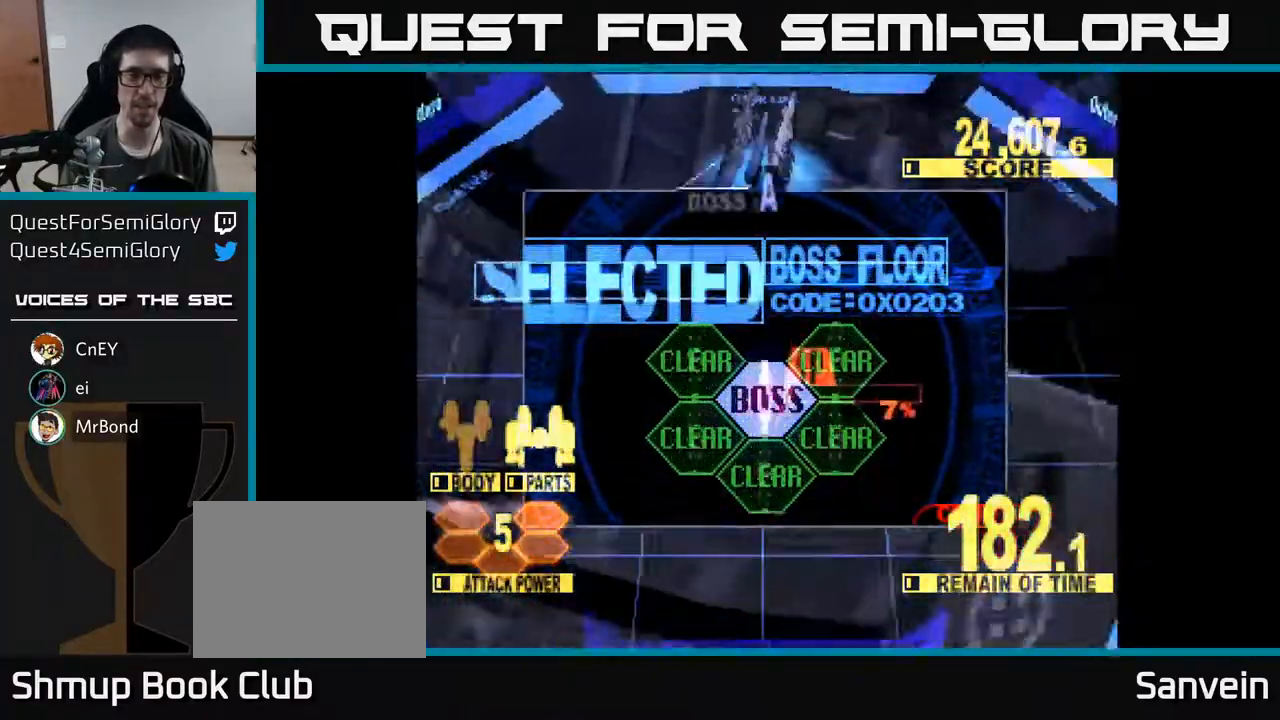
{"buttons": ["X", "DPAD_UP"], "right_stick": "center", "events": []}
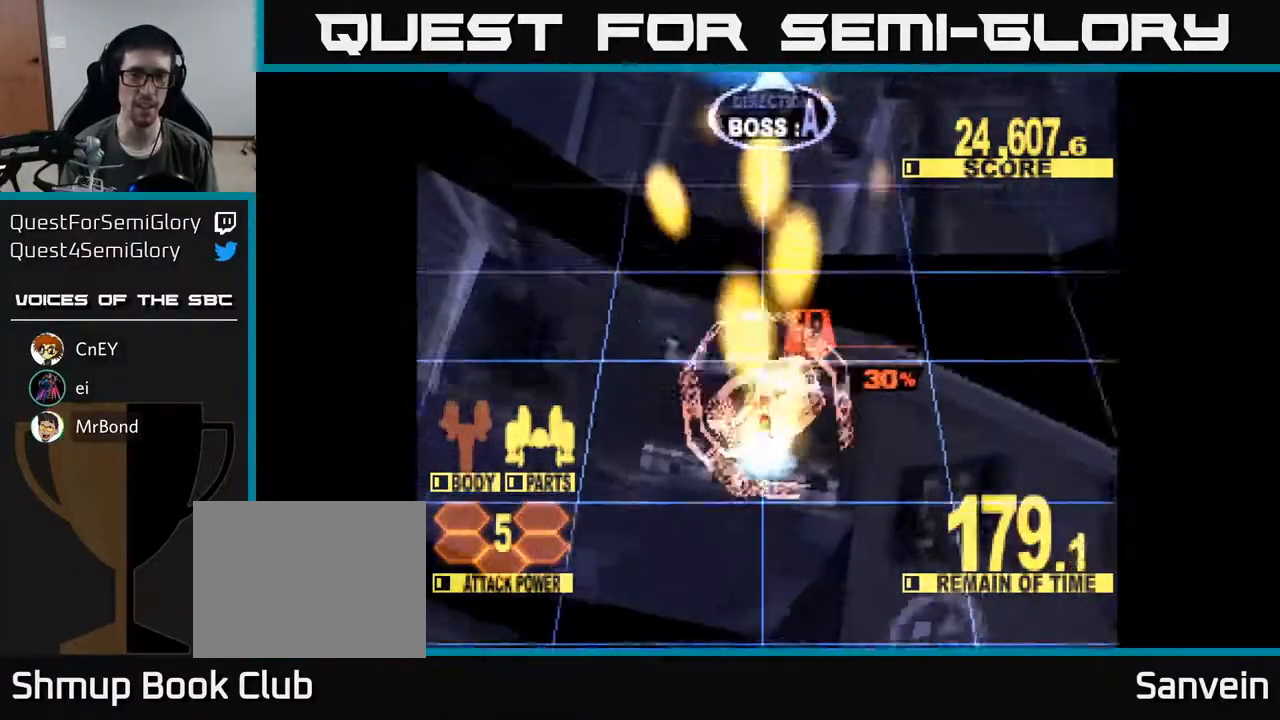
{"buttons": ["X", "DPAD_UP"], "right_stick": "center", "events": []}
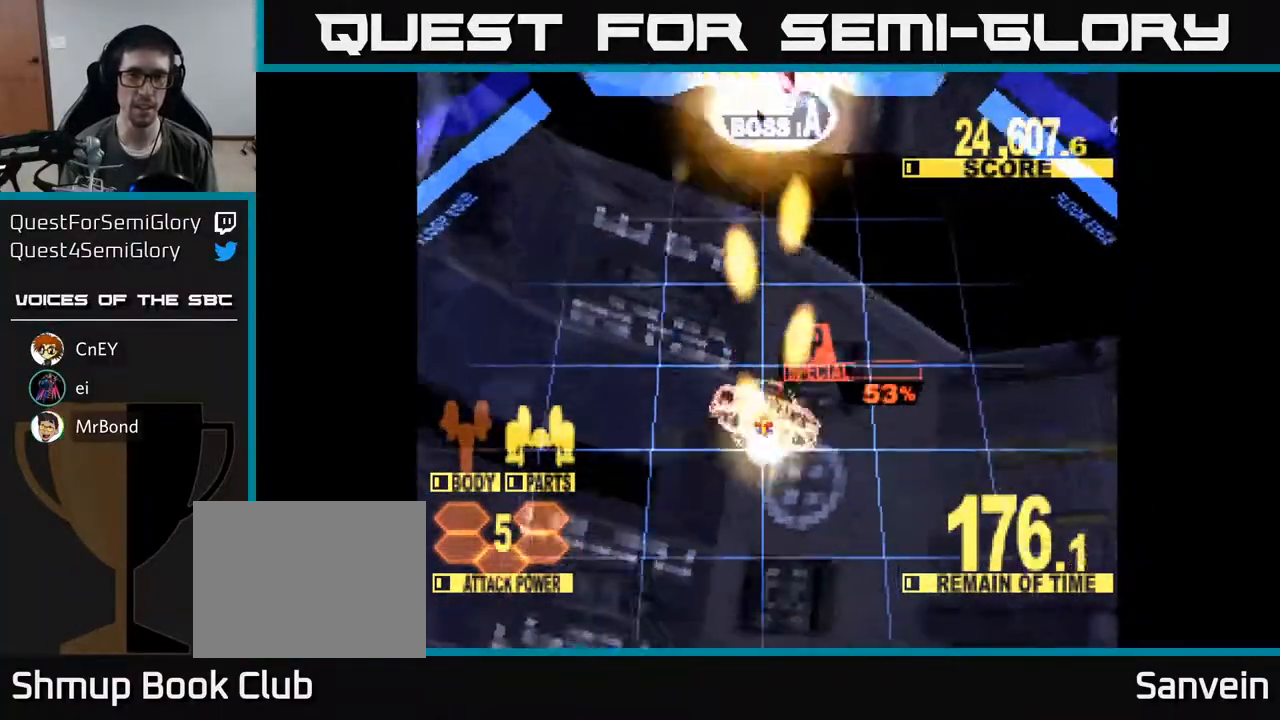
{"buttons": ["X", "DPAD_UP"], "right_stick": "center", "events": []}
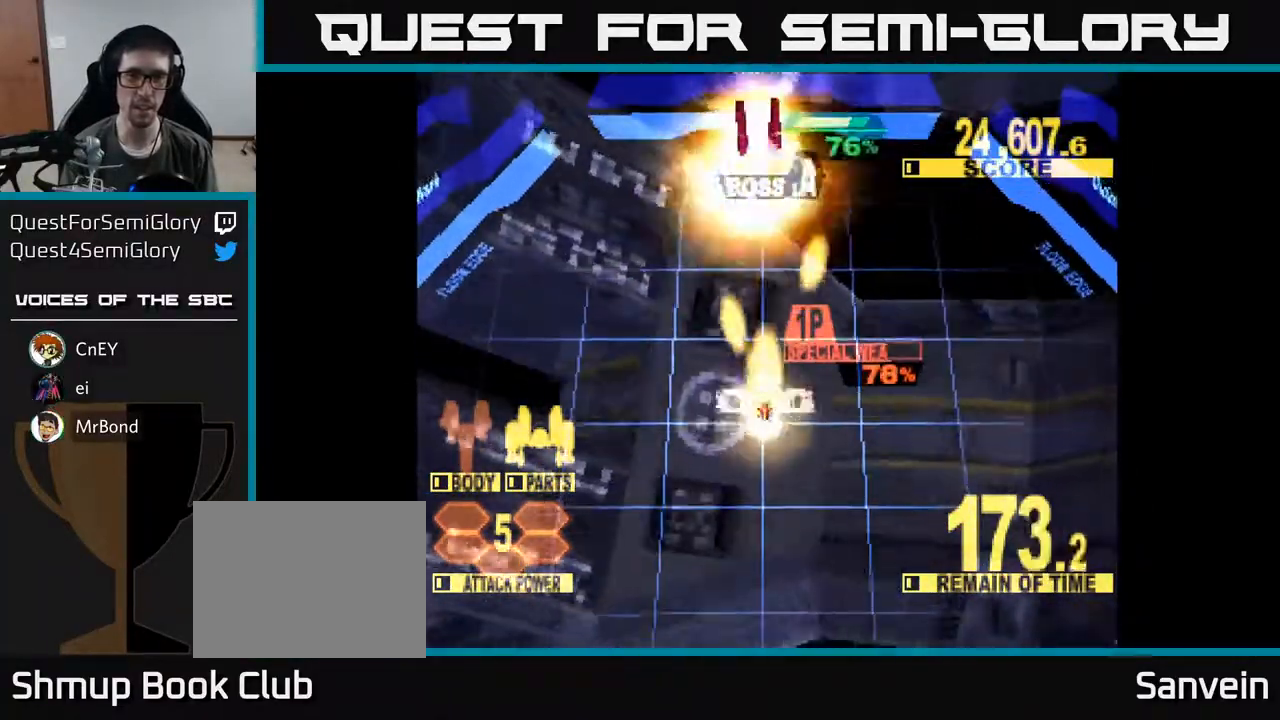
{"buttons": ["X", "DPAD_UP"], "right_stick": "center", "events": [[350, "DPAD_LEFT", "down"], [433, "DPAD_LEFT", "up"]]}
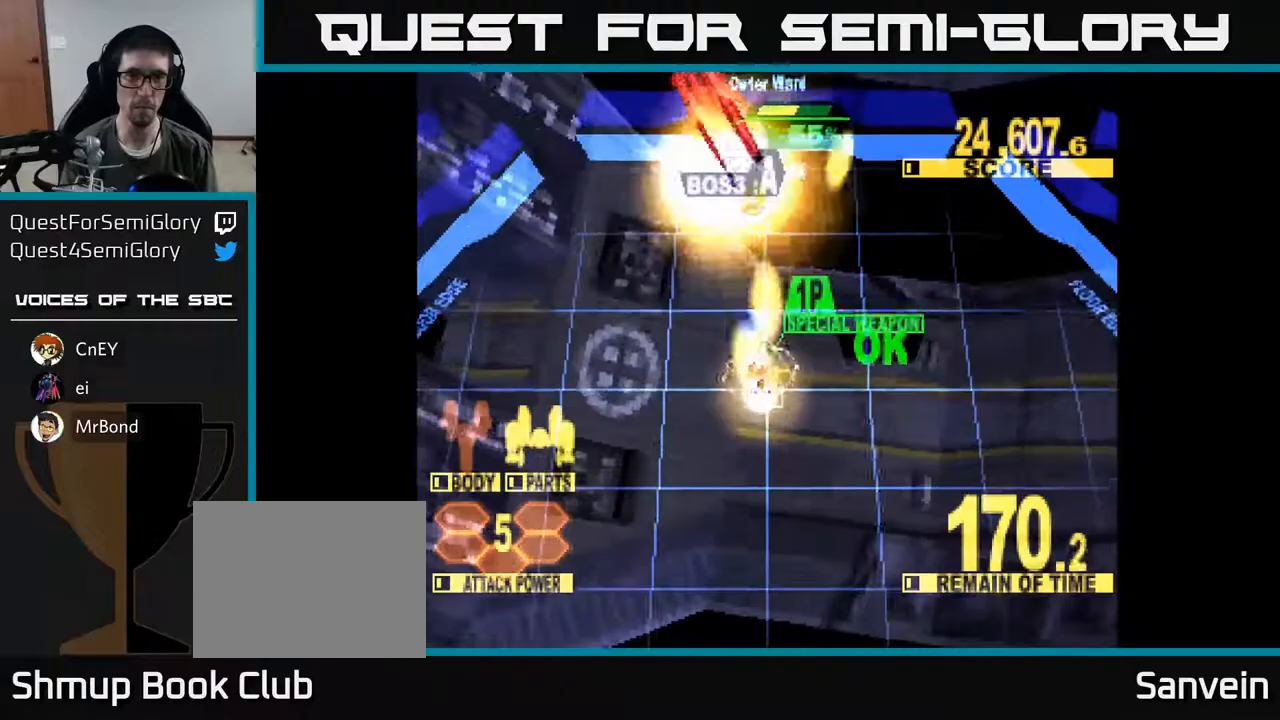
{"buttons": ["A", "X", "DPAD_UP"], "right_stick": "center", "events": [[200, "DPAD_LEFT", "down"], [233, "A", "down"], [317, "DPAD_LEFT", "up"], [350, "A", "up"], [433, "A", "down"]]}
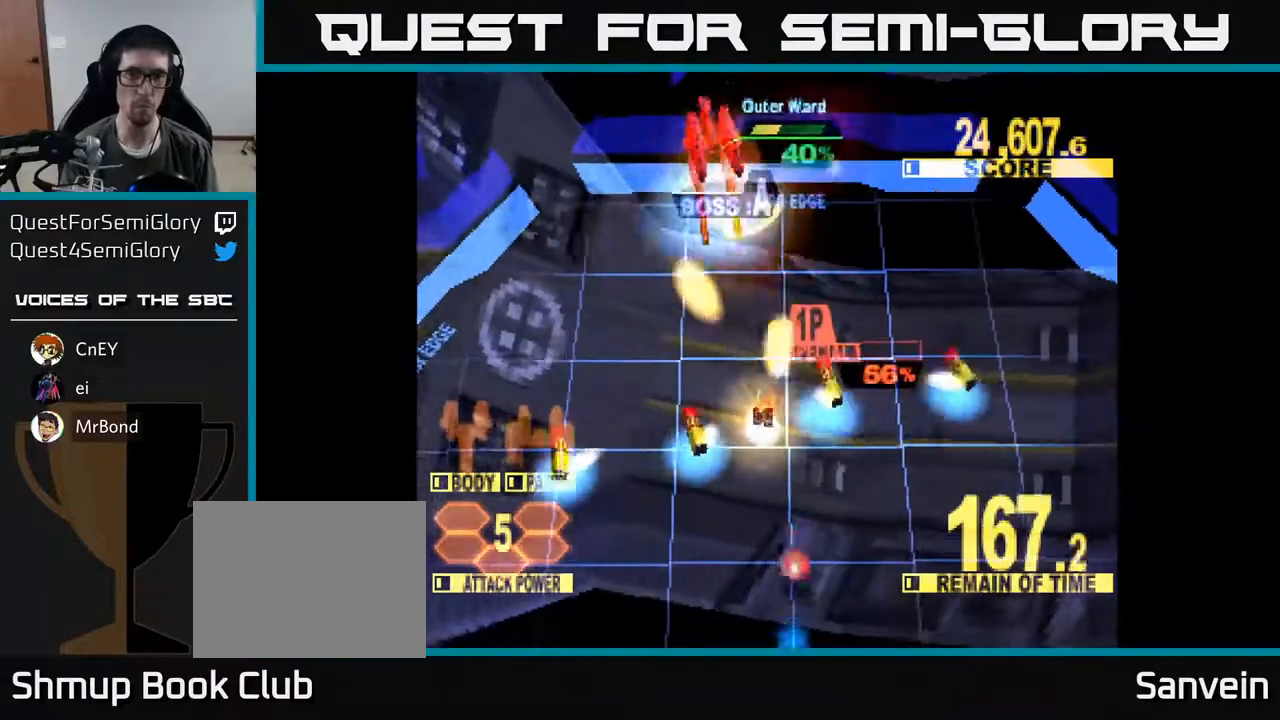
{"buttons": ["X", "DPAD_UP"], "right_stick": "center", "events": [[50, "A", "up"], [133, "A", "down"], [200, "A", "up"]]}
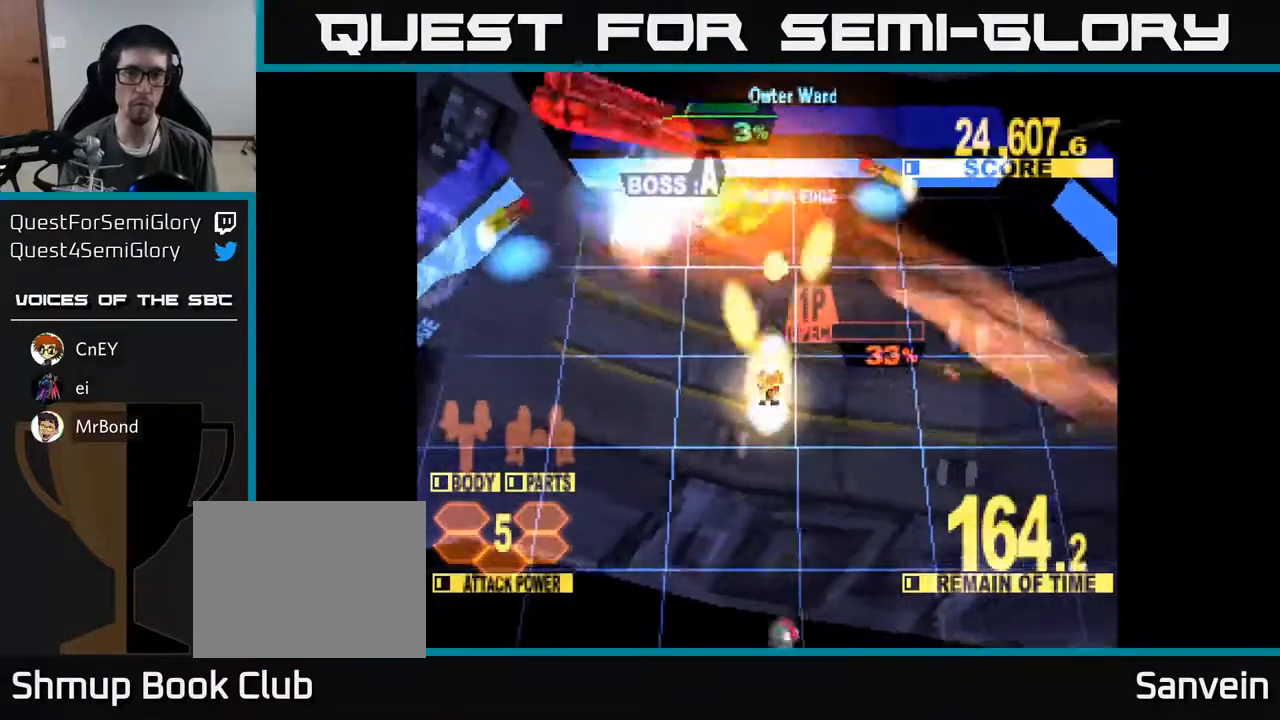
{"buttons": ["X", "DPAD_UP", "DPAD_LEFT"], "right_stick": "center", "events": [[133, "DPAD_LEFT", "down"]]}
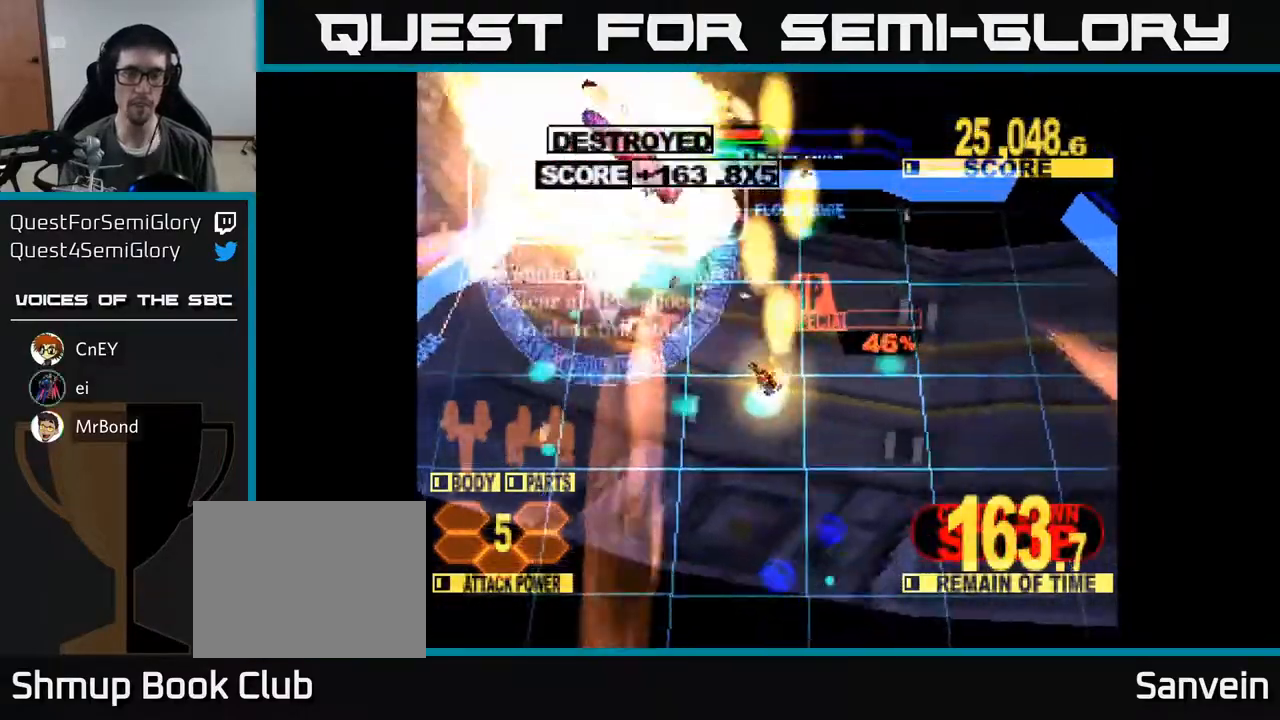
{"buttons": ["DPAD_UP"], "right_stick": "center", "events": [[83, "DPAD_LEFT", "up"], [200, "X", "up"], [267, "X", "down"], [450, "X", "up"]]}
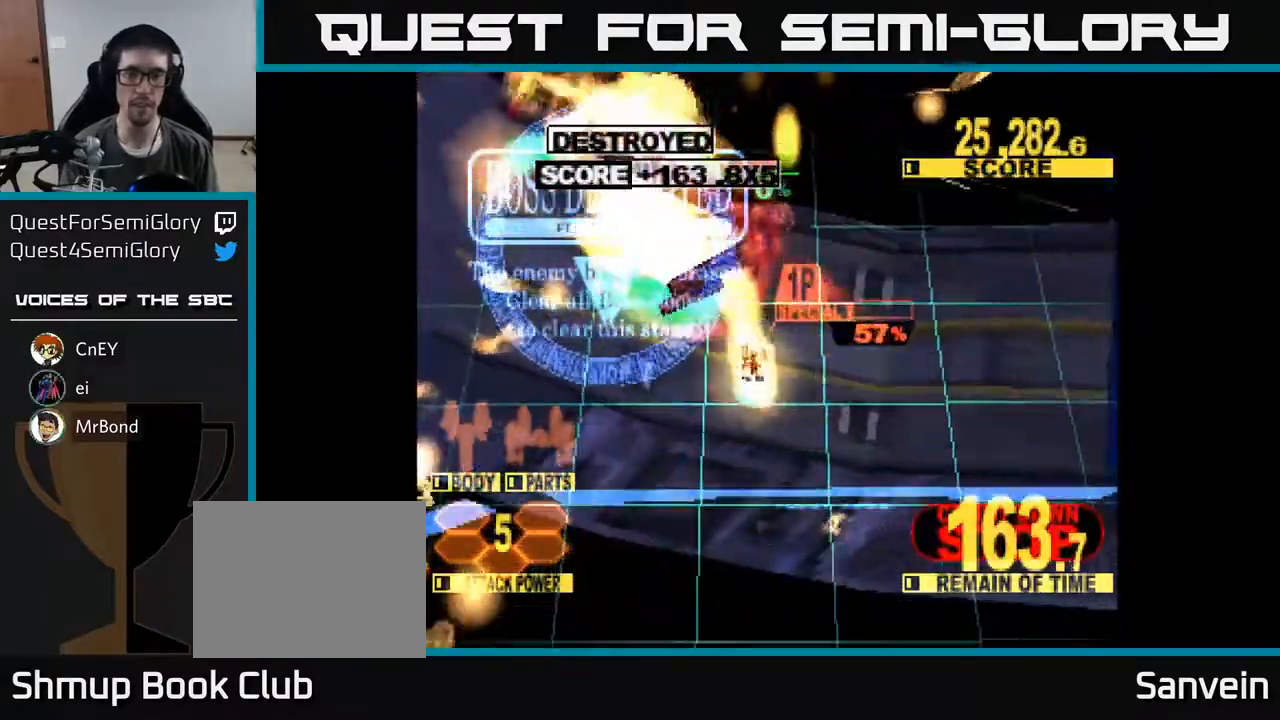
{"buttons": ["DPAD_UP"], "right_stick": "center", "events": [[33, "X", "down"], [200, "DPAD_UP", "up"], [450, "DPAD_UP", "down"], [500, "X", "up"]]}
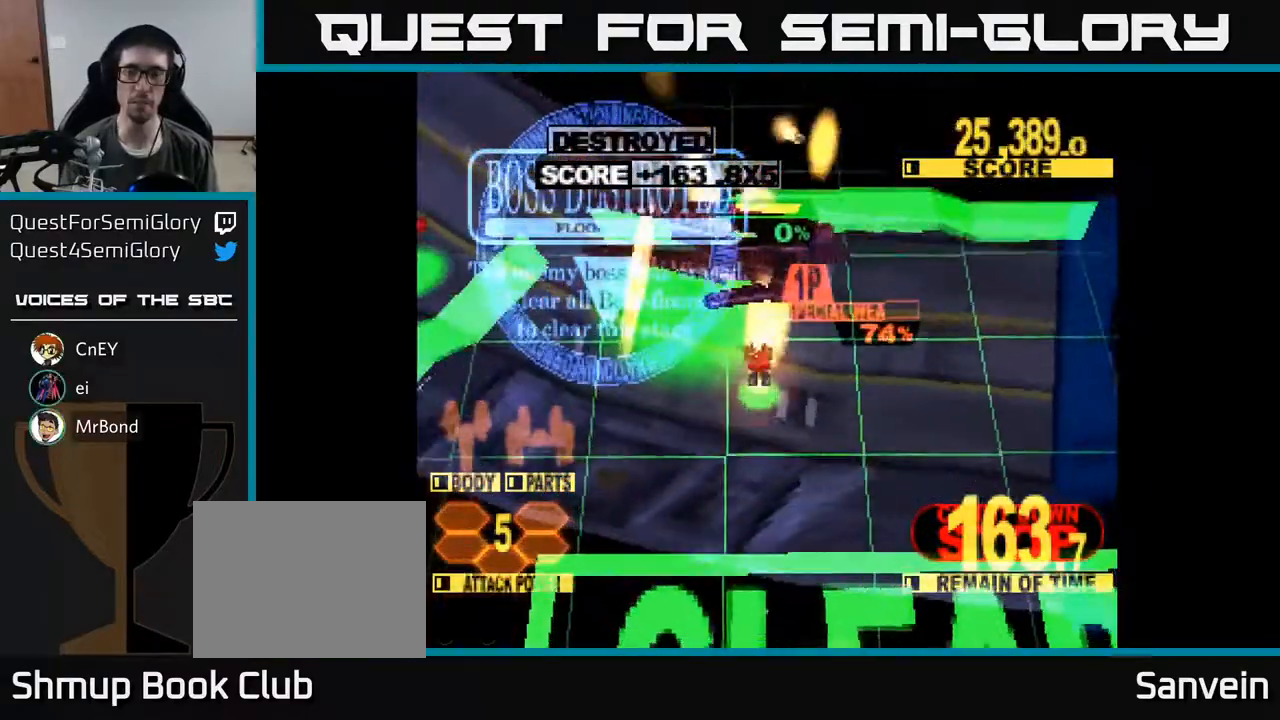
{"buttons": ["X"], "right_stick": "center", "events": [[67, "X", "down"], [200, "DPAD_UP", "up"], [250, "X", "up"], [383, "X", "down"]]}
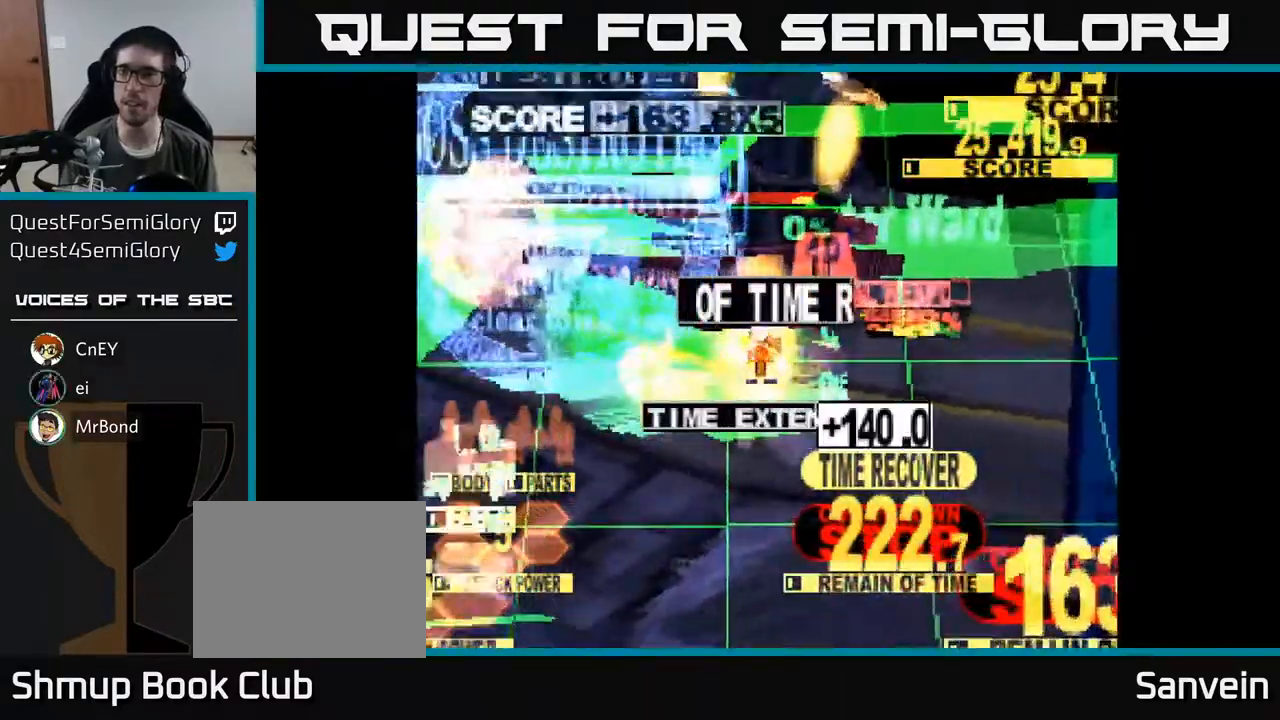
{"buttons": ["X", "DPAD_UP"], "right_stick": "center", "events": [[67, "DPAD_UP", "down"], [67, "X", "up"], [167, "X", "down"], [283, "X", "up"], [383, "X", "down"]]}
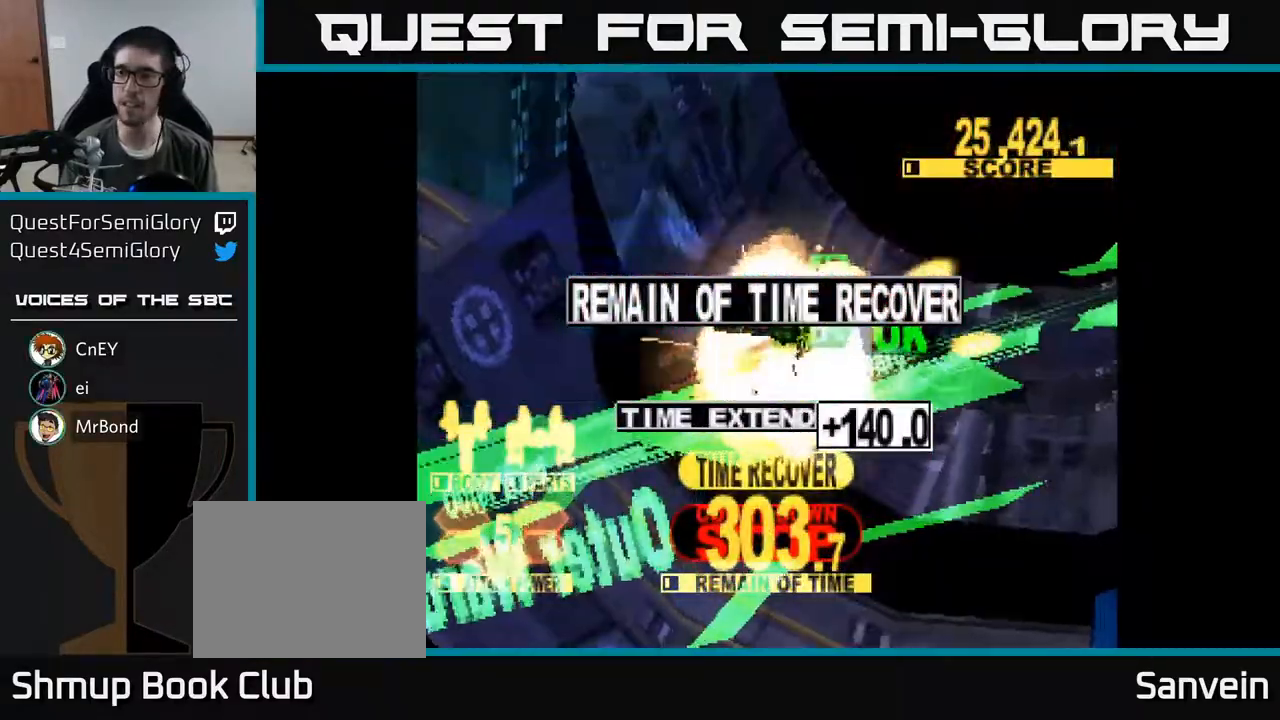
{"buttons": ["A", "X"], "right_stick": "center", "events": [[33, "X", "up"], [133, "X", "down"], [283, "X", "up"], [433, "A", "down"], [483, "X", "down"], [500, "DPAD_UP", "up"]]}
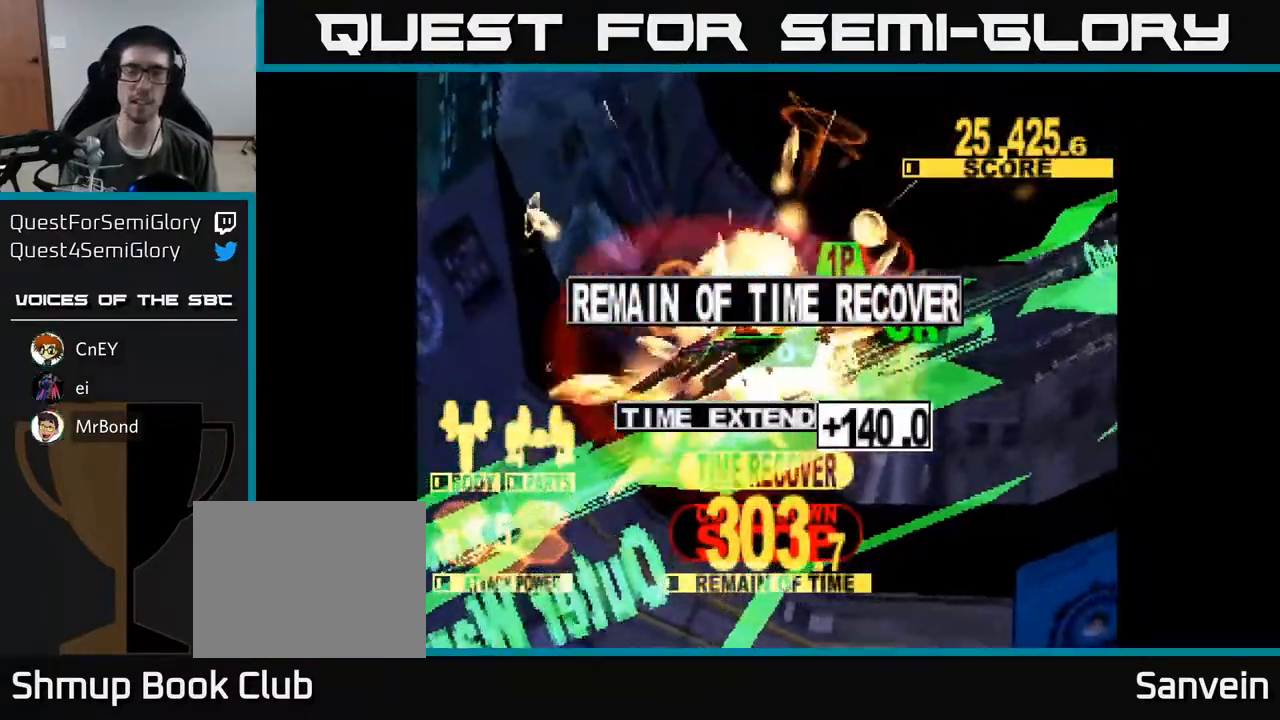
{"buttons": ["X"], "right_stick": "center", "events": [[67, "A", "up"], [117, "X", "up"], [167, "A", "down"], [233, "X", "down"], [267, "A", "up"], [333, "X", "up"], [350, "A", "down"], [417, "X", "down"], [450, "A", "up"]]}
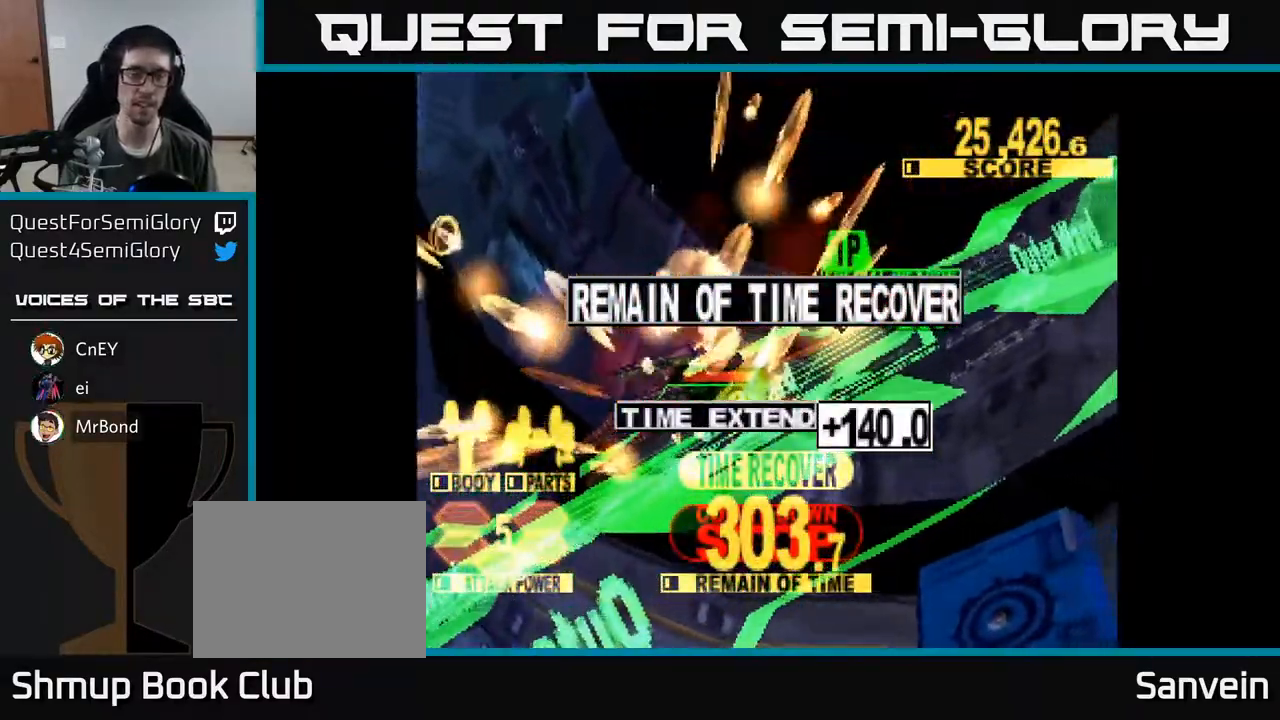
{"buttons": ["A"], "right_stick": "center", "events": [[50, "A", "down"], [67, "X", "up"], [150, "X", "down"], [183, "A", "up"], [250, "A", "down"], [283, "X", "up"], [367, "X", "down"], [400, "A", "up"], [483, "A", "down"], [483, "X", "up"]]}
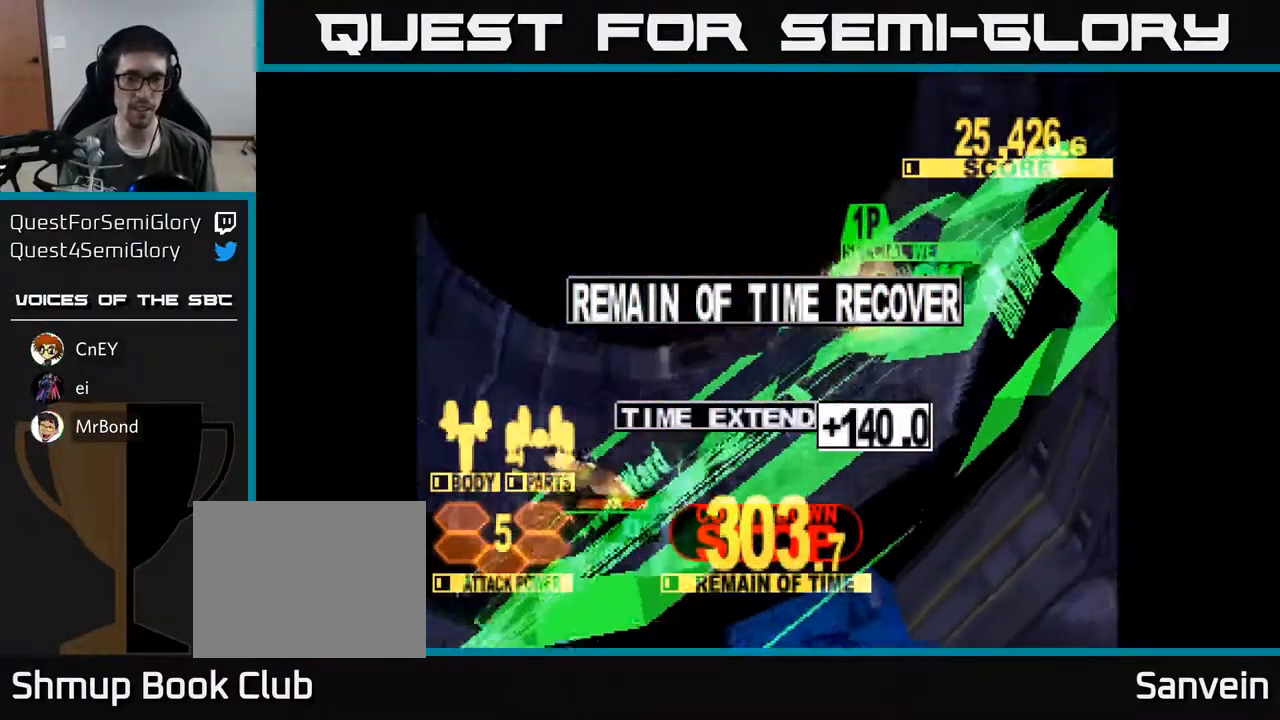
{"buttons": ["A"], "right_stick": "center", "events": [[83, "X", "down"], [117, "A", "up"], [200, "X", "up"], [217, "A", "down"], [300, "X", "down"], [350, "A", "up"], [450, "A", "down"], [450, "X", "up"]]}
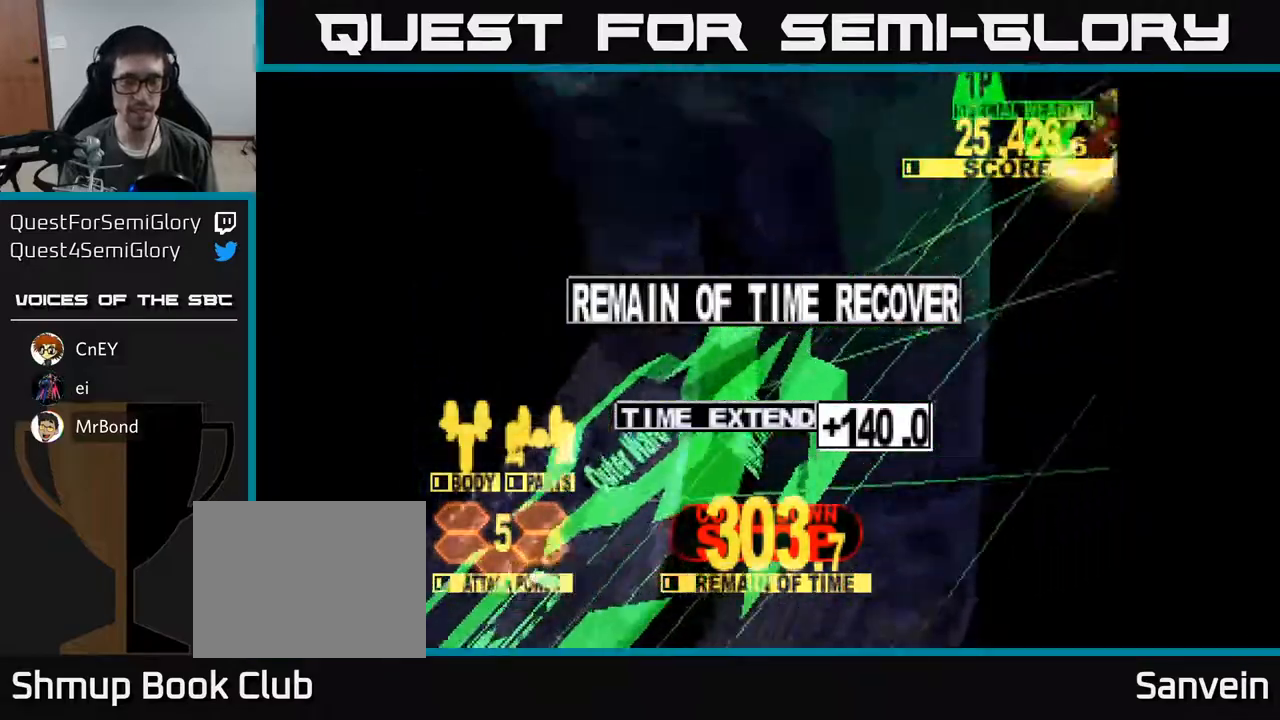
{"buttons": ["A", "X"], "right_stick": "center", "events": [[33, "X", "down"], [67, "A", "up"], [167, "X", "up"], [200, "A", "down"], [267, "X", "down"], [317, "A", "up"], [400, "X", "up"], [433, "A", "down"], [483, "X", "down"]]}
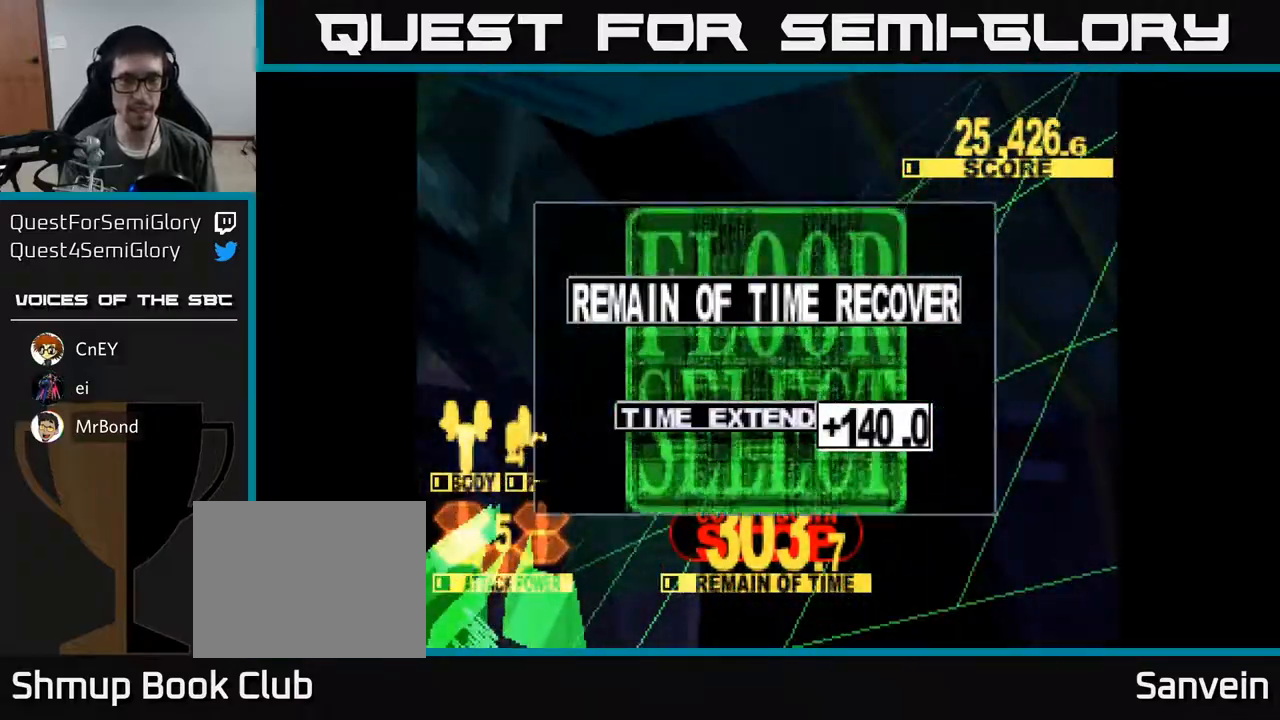
{"buttons": [], "right_stick": "center", "events": [[50, "A", "up"], [133, "X", "up"], [200, "DPAD_UP", "down"], [433, "DPAD_UP", "up"]]}
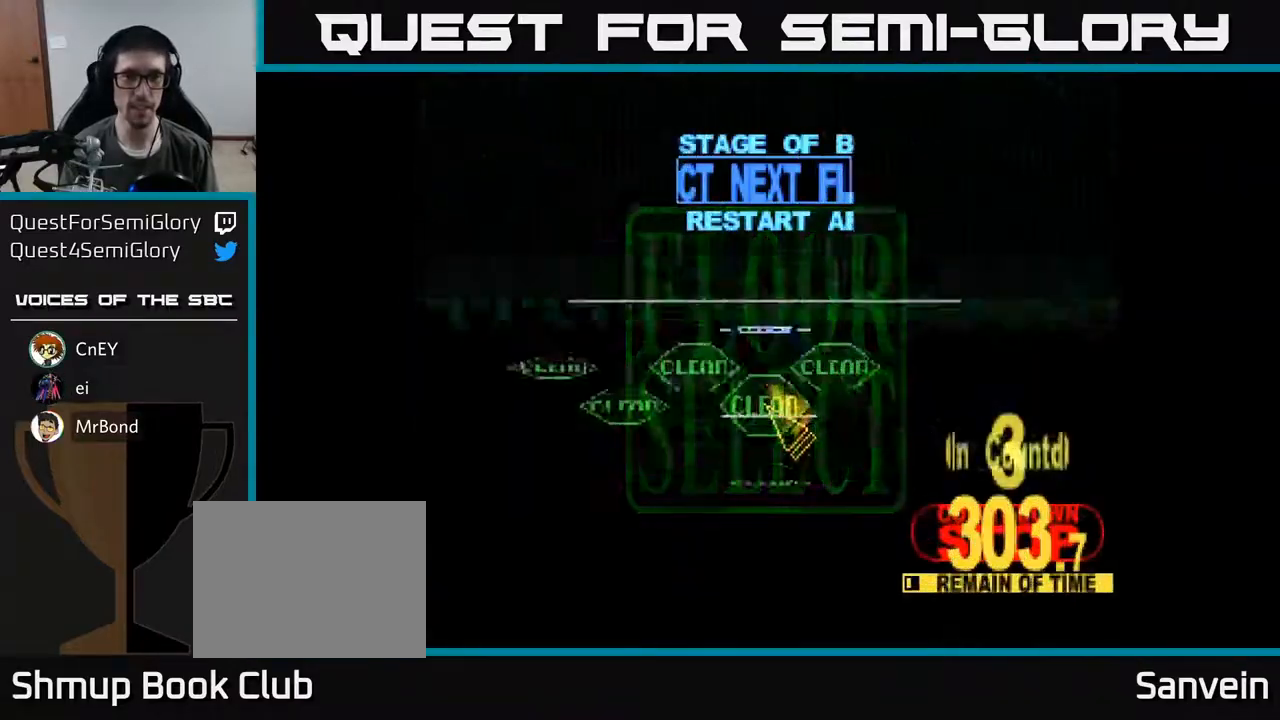
{"buttons": ["DPAD_UP"], "right_stick": "center", "events": [[367, "DPAD_LEFT", "down"], [400, "DPAD_LEFT", "up"], [400, "DPAD_UP", "down"]]}
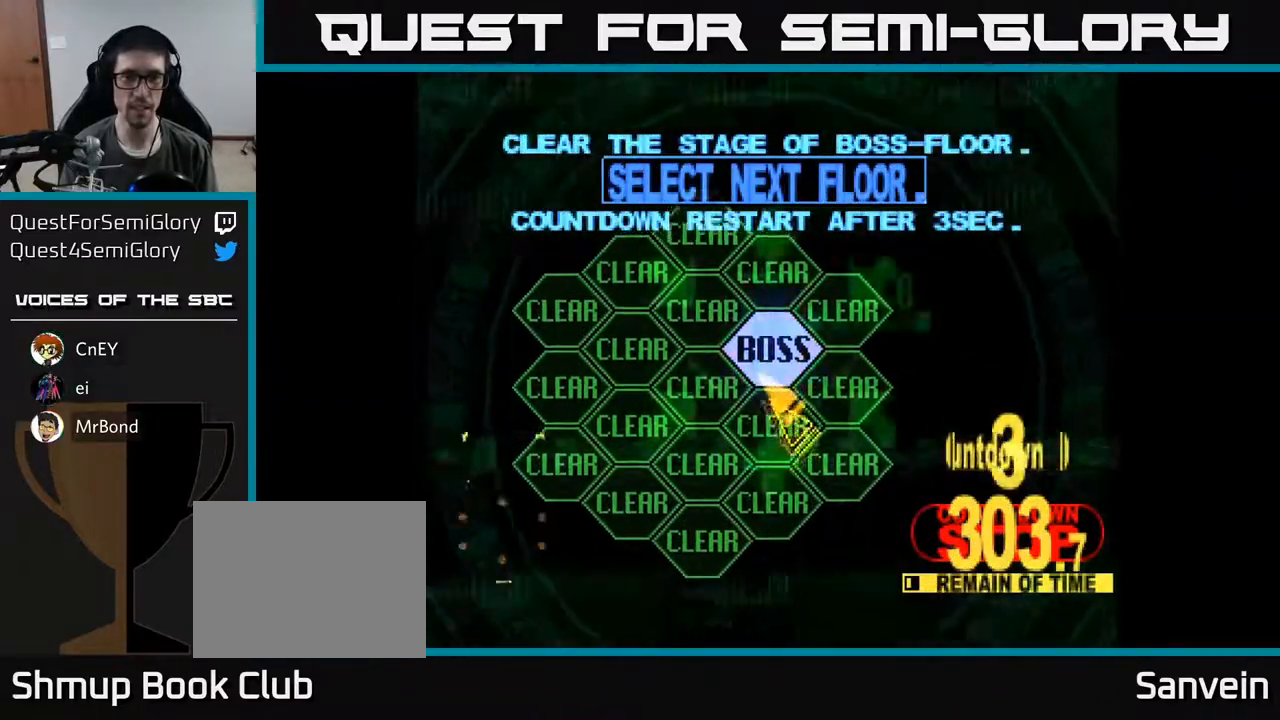
{"buttons": ["X", "DPAD_UP"], "right_stick": "center", "events": [[83, "DPAD_UP", "up"], [100, "A", "down"], [217, "A", "up"], [300, "DPAD_UP", "down"], [350, "X", "down"]]}
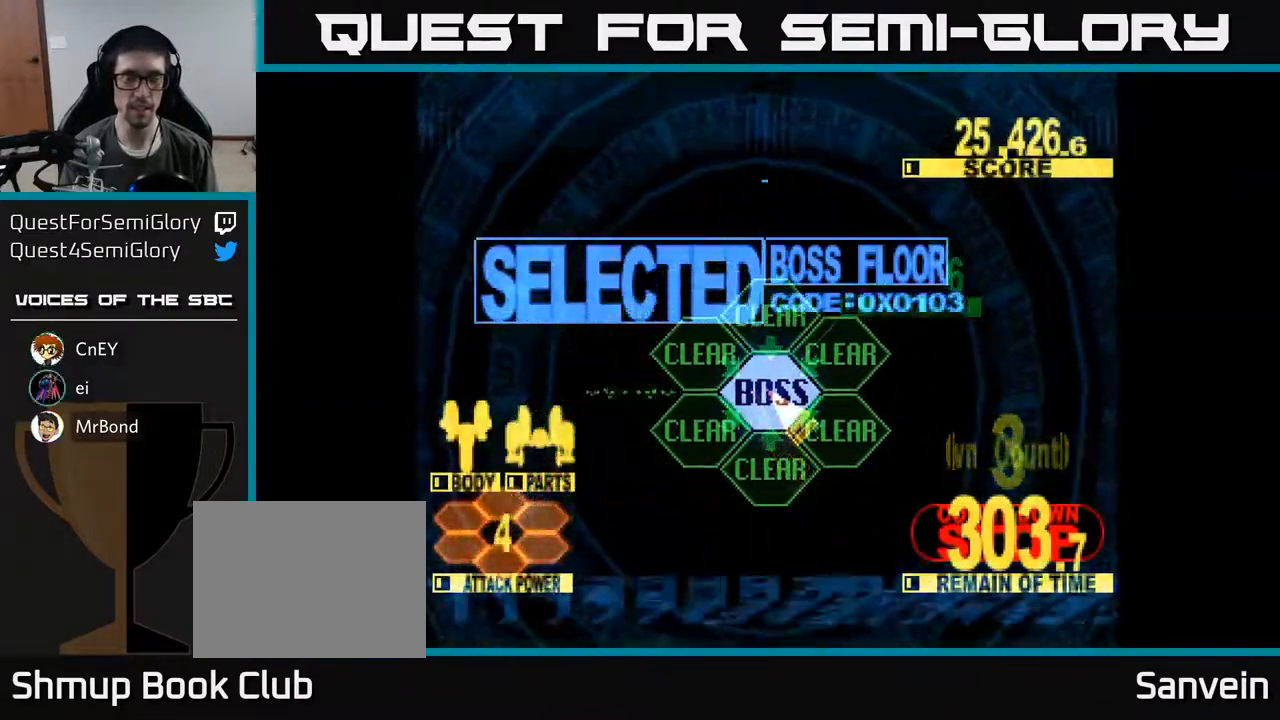
{"buttons": ["X", "DPAD_UP"], "right_stick": "center", "events": []}